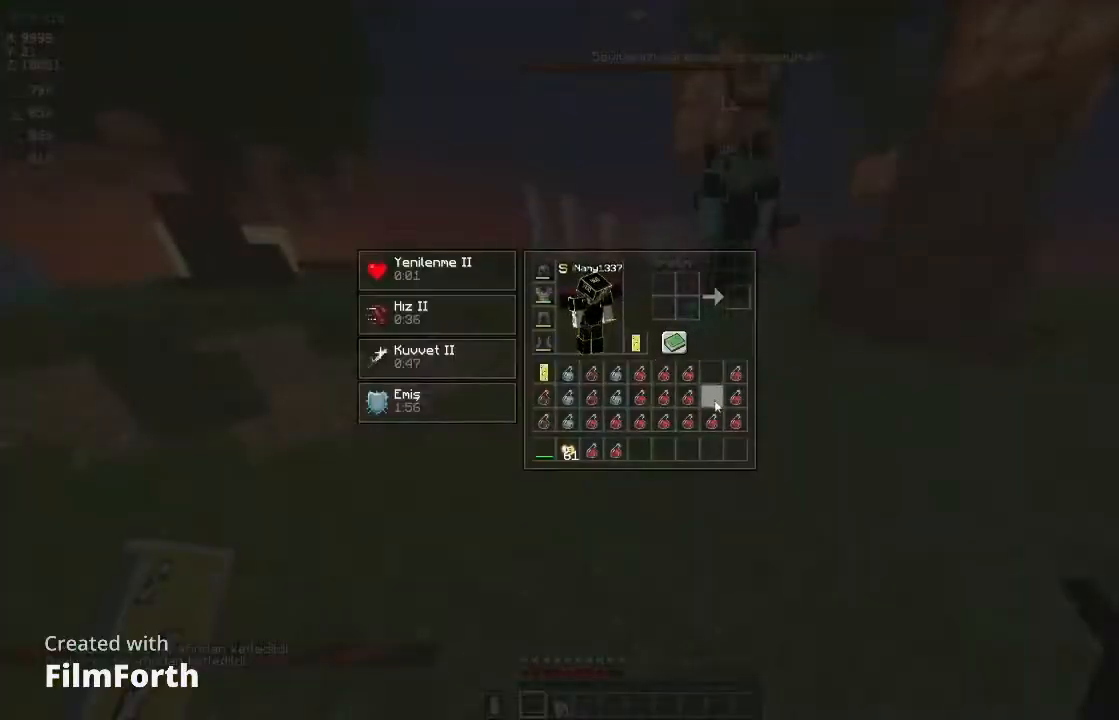
Gameplay with keyboard and mouse; each line is a JSON object with the keys and mouse buttons held at the frame after it. "events" lists presses ("down") and releases ("up") of "a", "d", "s", "space", "w", "mouse_left" and "mouse_right" between this image and that frame as [ms after this image, input, new state], when the widget could be followed in between. "mouse_left", "mouse_right" = the "left", "right" buttons of the "mouse" list. No other keys are recorded. Fast repeated clicks can show as one long hold. Not read: mouse_move.
{"keys": ["w"], "mouse": [], "events": [[467, "w", "down"]]}
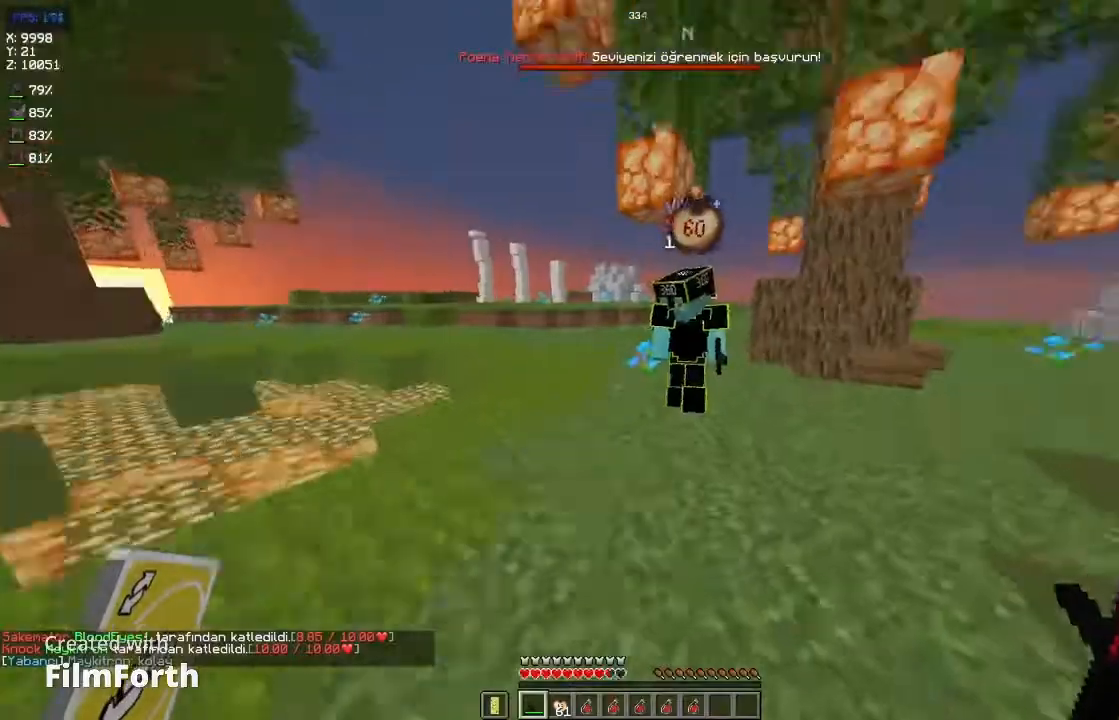
{"keys": ["a"], "mouse": [], "events": [[100, "a", "down"], [267, "mouse_left", "down"], [333, "mouse_left", "up"], [333, "space", "down"], [467, "space", "up"], [500, "w", "up"]]}
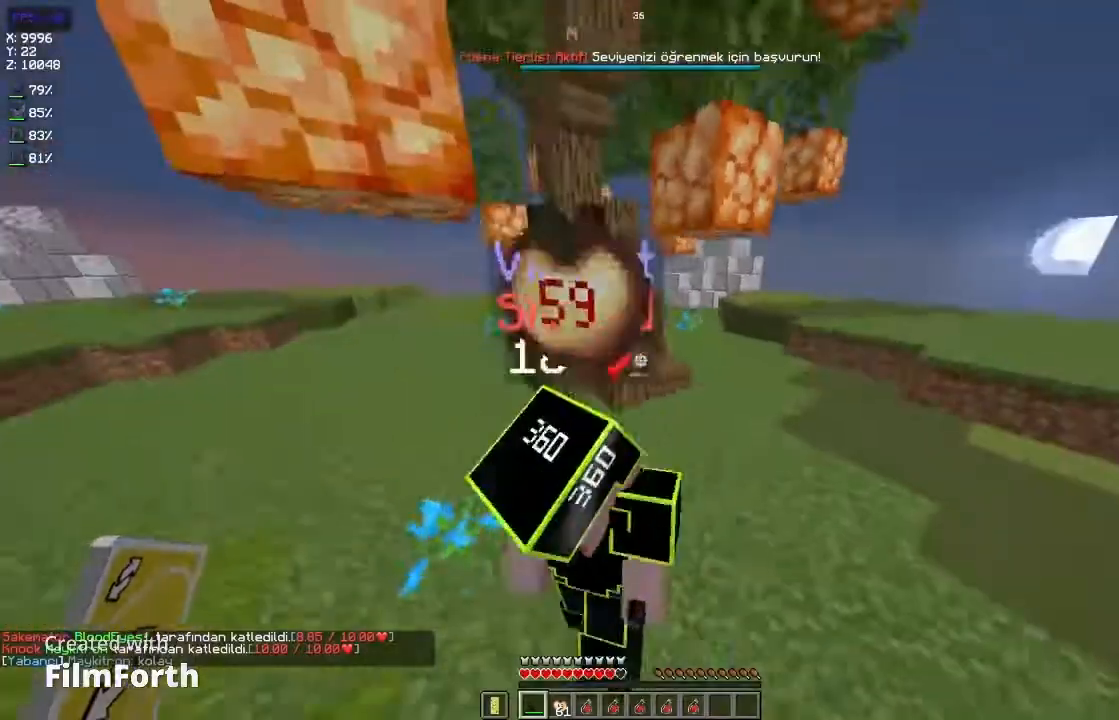
{"keys": ["d", "w"], "mouse": [], "events": [[100, "s", "down"], [267, "s", "up"], [300, "a", "up"], [300, "d", "down"], [300, "mouse_left", "down"], [367, "space", "down"], [400, "mouse_left", "up"], [400, "w", "down"], [500, "space", "up"]]}
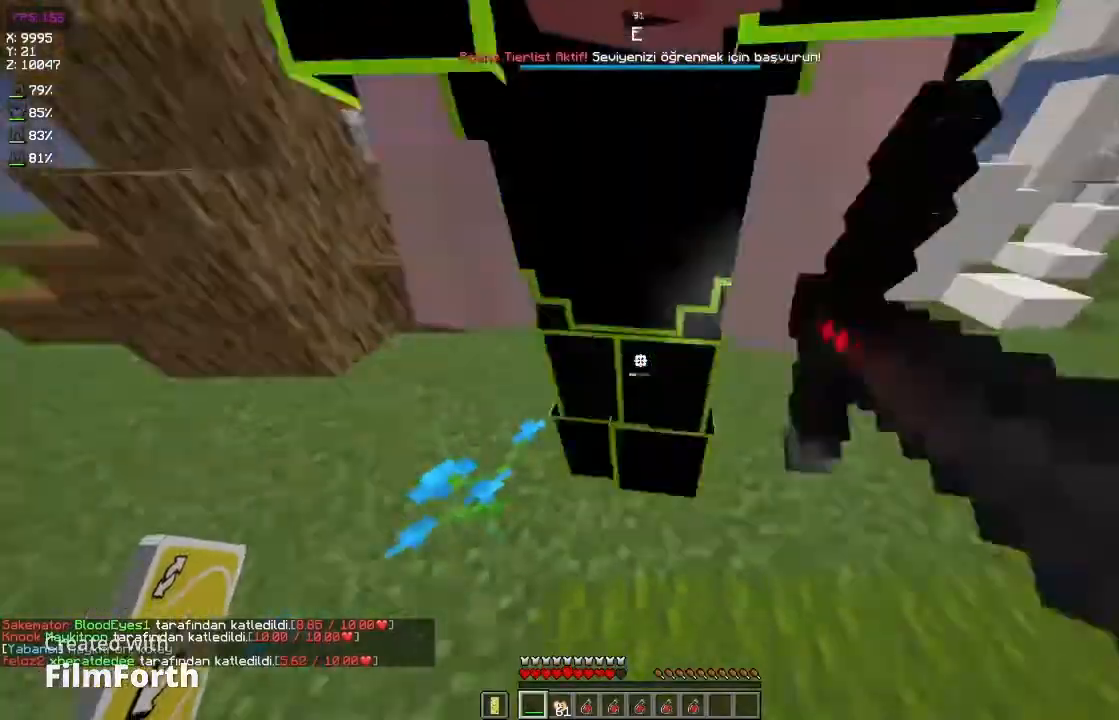
{"keys": ["d", "space", "w"], "mouse": [], "events": [[100, "w", "up"], [367, "mouse_left", "down"], [367, "w", "down"], [467, "mouse_left", "up"], [467, "space", "down"]]}
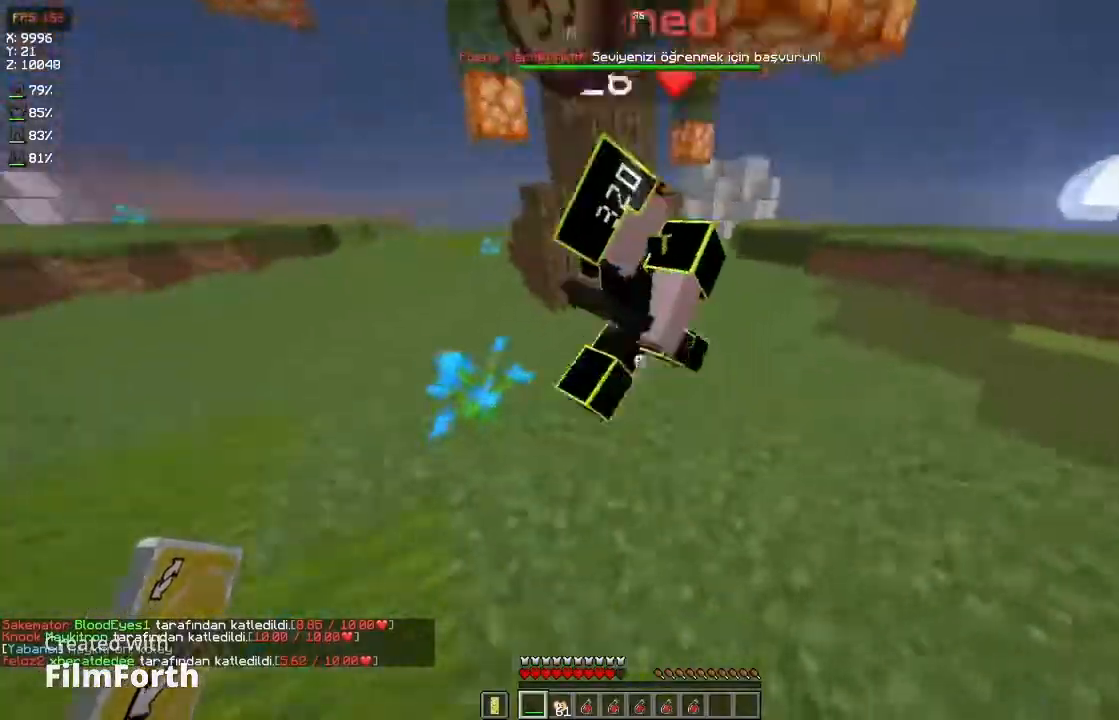
{"keys": ["a", "w"], "mouse": [], "events": [[100, "space", "up"], [300, "d", "up"], [467, "a", "down"]]}
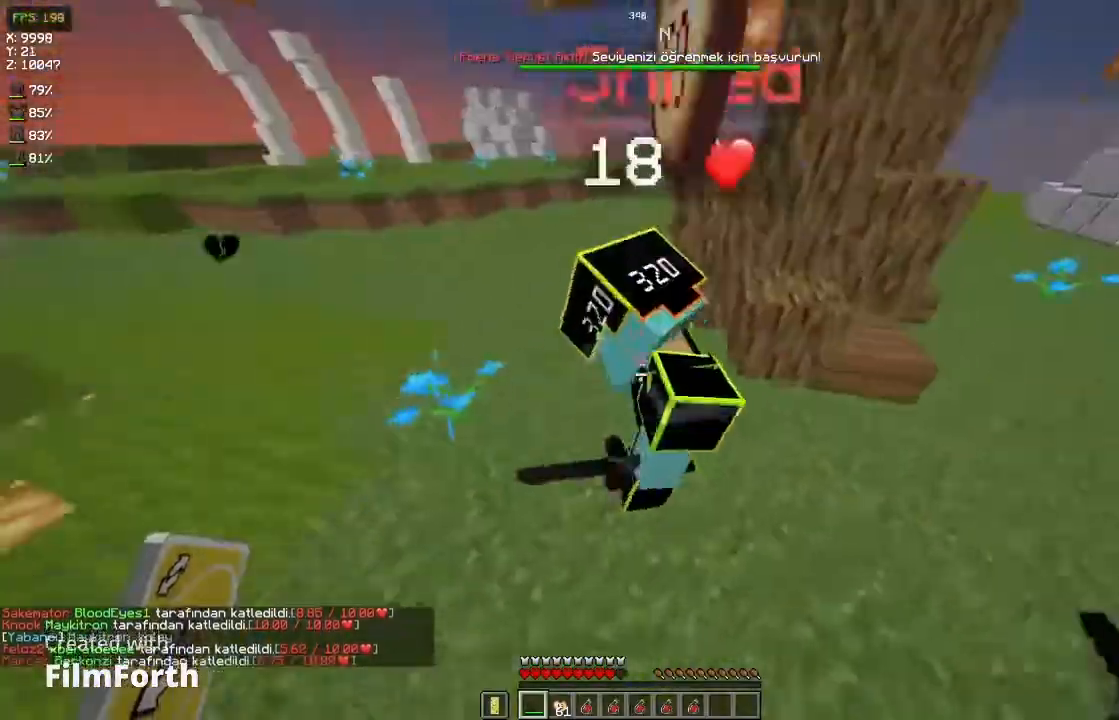
{"keys": ["w"], "mouse": [], "events": [[33, "mouse_left", "down"], [67, "space", "down"], [100, "mouse_left", "up"], [133, "w", "up"], [167, "space", "up"], [367, "a", "up"], [500, "w", "down"]]}
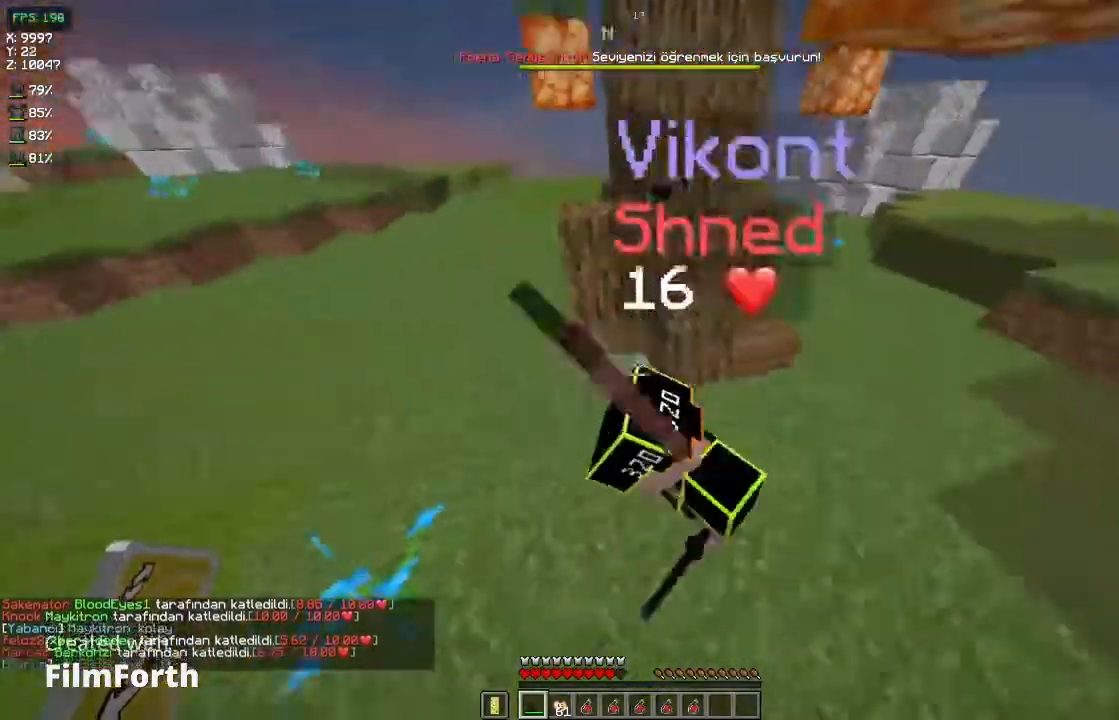
{"keys": ["d"], "mouse": [], "events": [[67, "mouse_left", "down"], [167, "mouse_left", "up"], [167, "w", "up"], [200, "space", "down"], [233, "a", "down"], [333, "space", "up"], [400, "a", "up"], [433, "d", "down"]]}
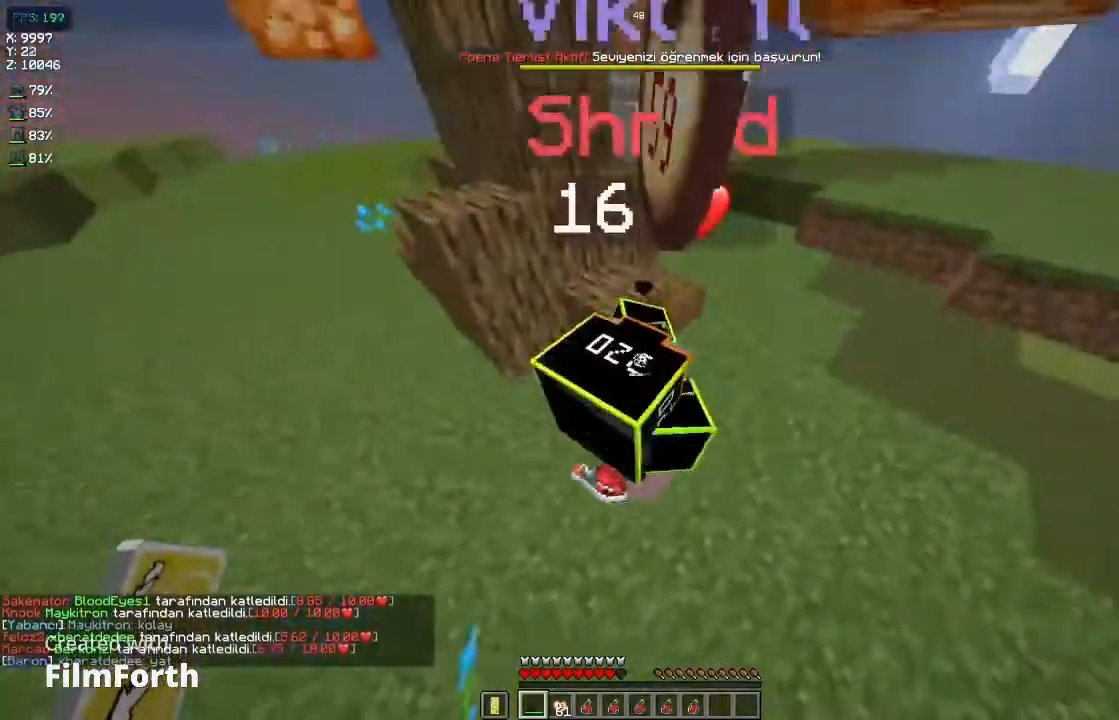
{"keys": ["a", "w"], "mouse": [], "events": [[300, "d", "up"], [300, "space", "down"], [333, "a", "down"], [333, "w", "down"], [433, "space", "up"]]}
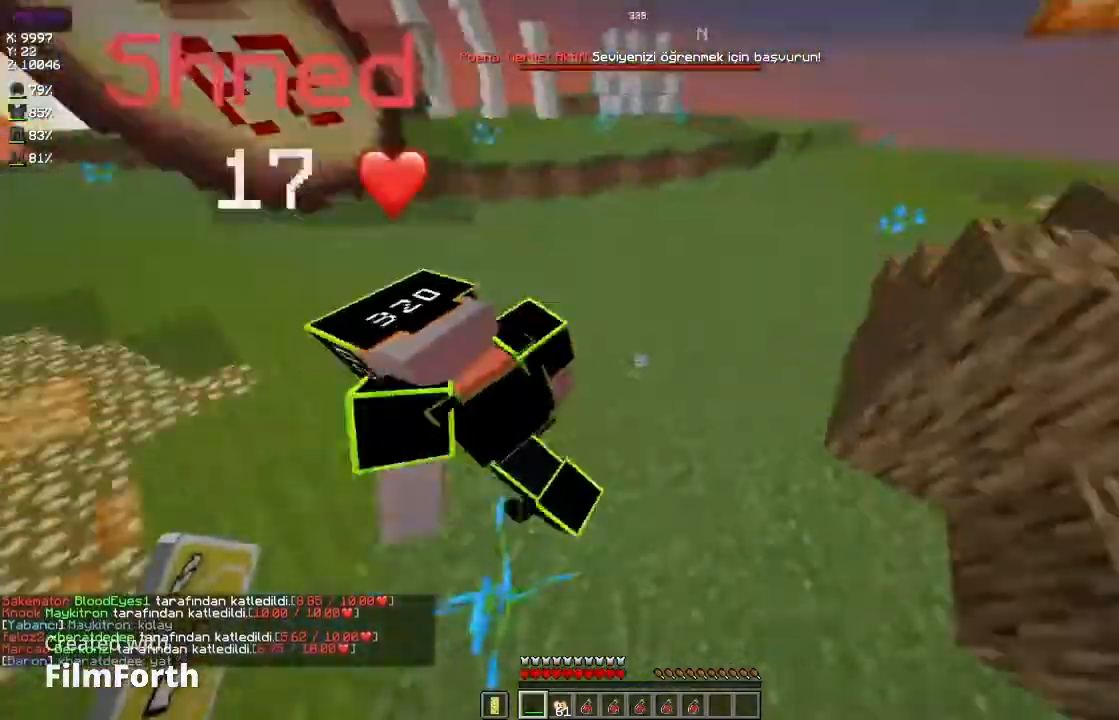
{"keys": ["a", "w"], "mouse": [], "events": [[233, "mouse_left", "down"], [333, "a", "up"], [333, "mouse_left", "up"], [367, "space", "down"], [467, "a", "down"], [500, "space", "up"]]}
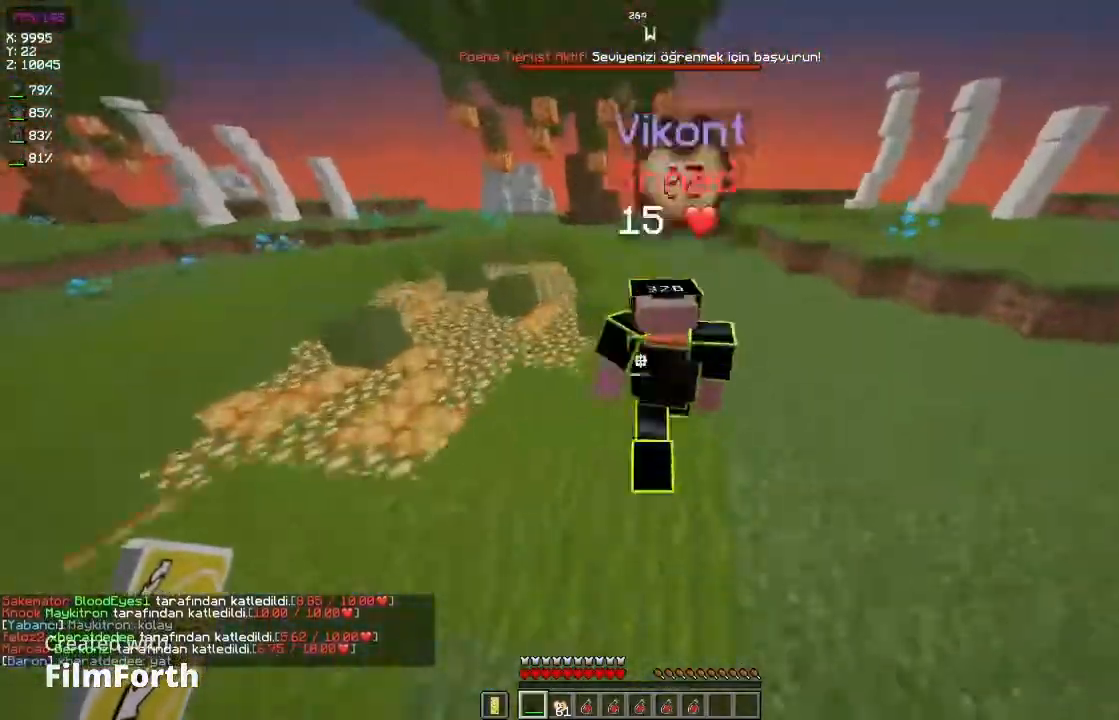
{"keys": ["space", "w"], "mouse": [], "events": [[100, "a", "up"], [267, "mouse_left", "down"], [400, "a", "down"], [400, "mouse_left", "up"], [433, "space", "down"], [500, "a", "up"]]}
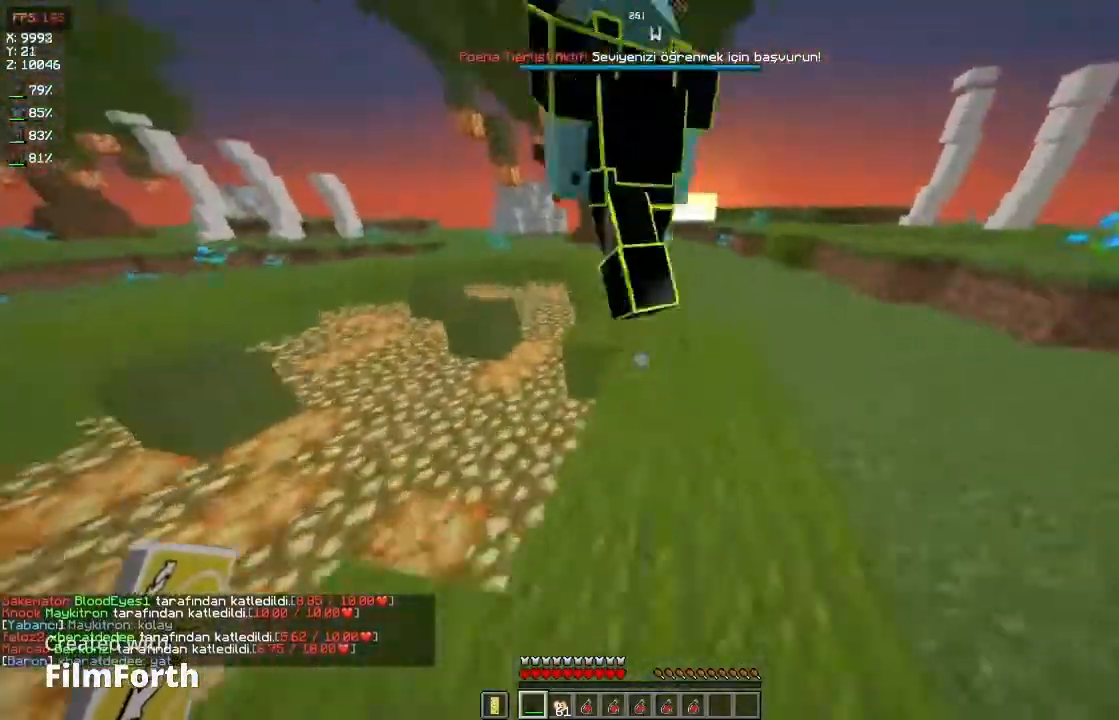
{"keys": ["a"], "mouse": [], "events": [[100, "space", "up"], [333, "a", "down"], [400, "mouse_left", "down"], [400, "w", "up"], [500, "mouse_left", "up"]]}
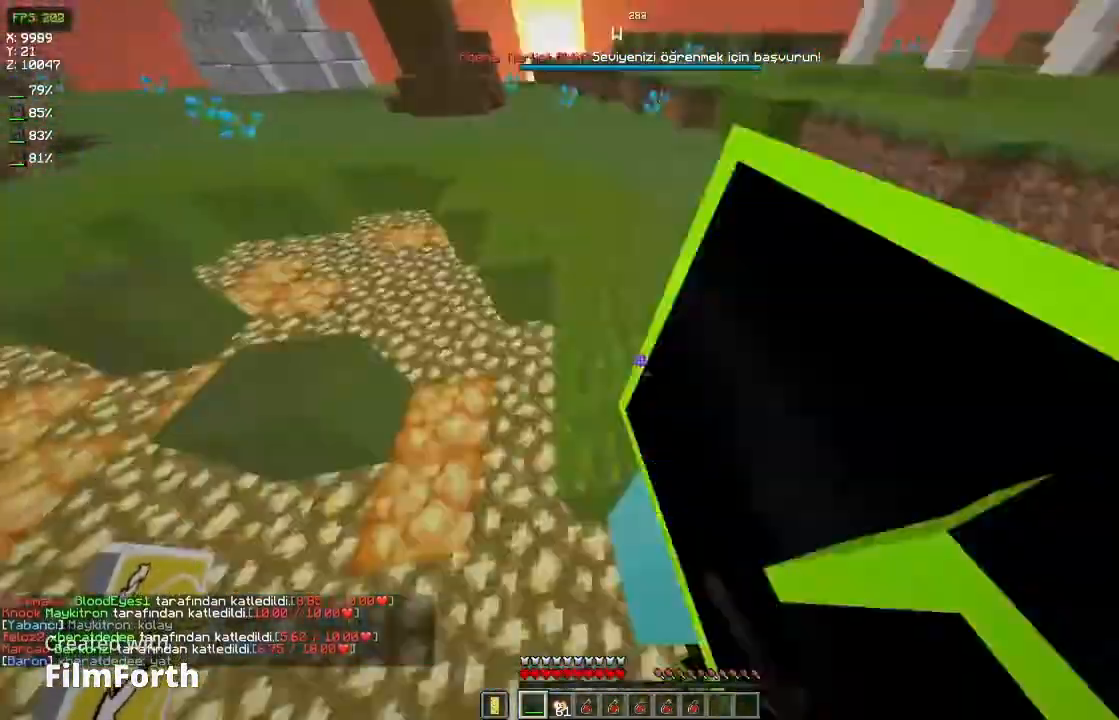
{"keys": ["d"], "mouse": ["left"]}
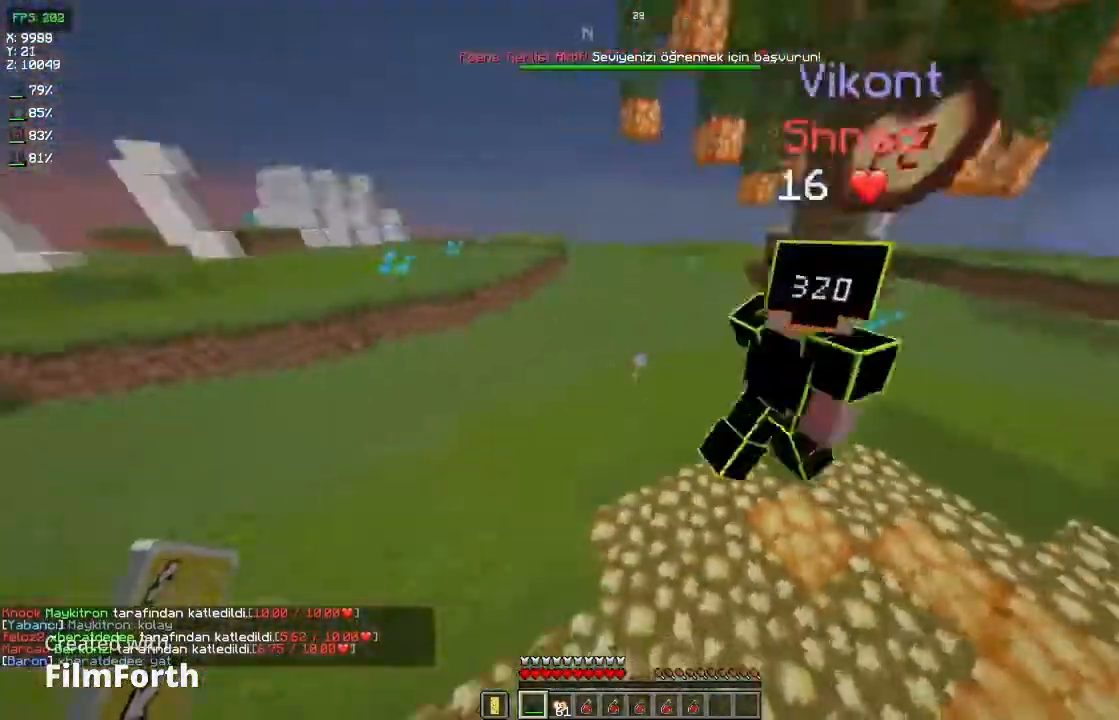
{"keys": ["d", "space", "w"], "mouse": ["right"], "events": [[67, "w", "down"], [100, "mouse_left", "up"], [267, "space", "down"], [500, "mouse_right", "down"]]}
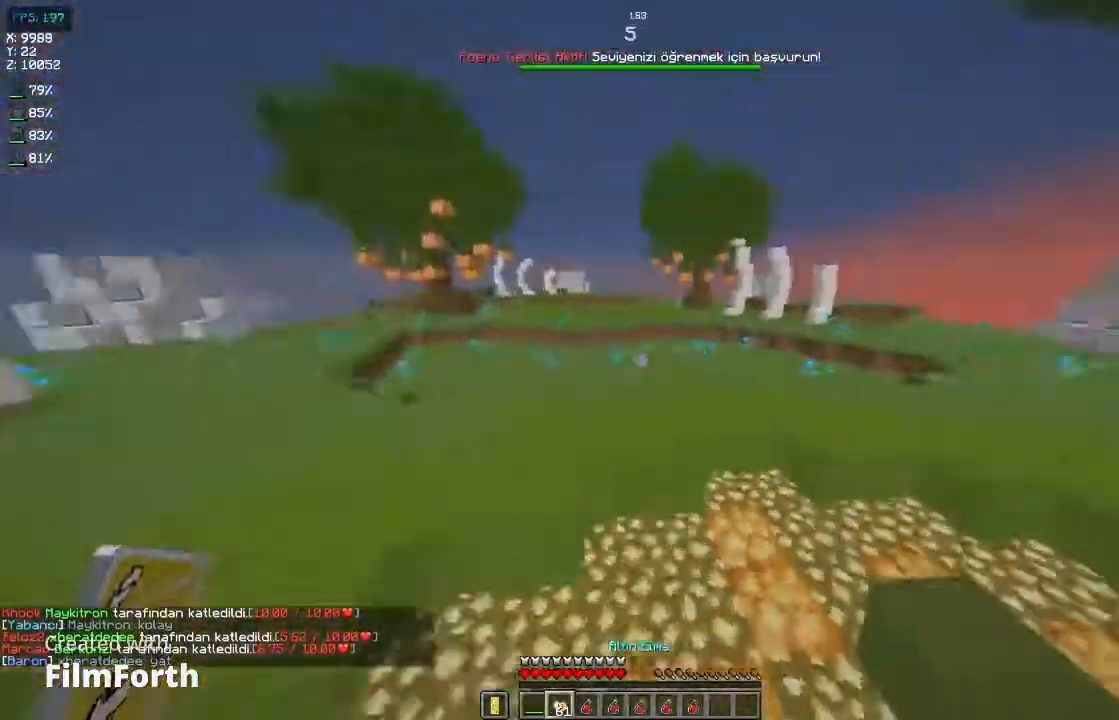
{"keys": ["space", "w"], "mouse": ["right"], "events": [[67, "d", "up"]]}
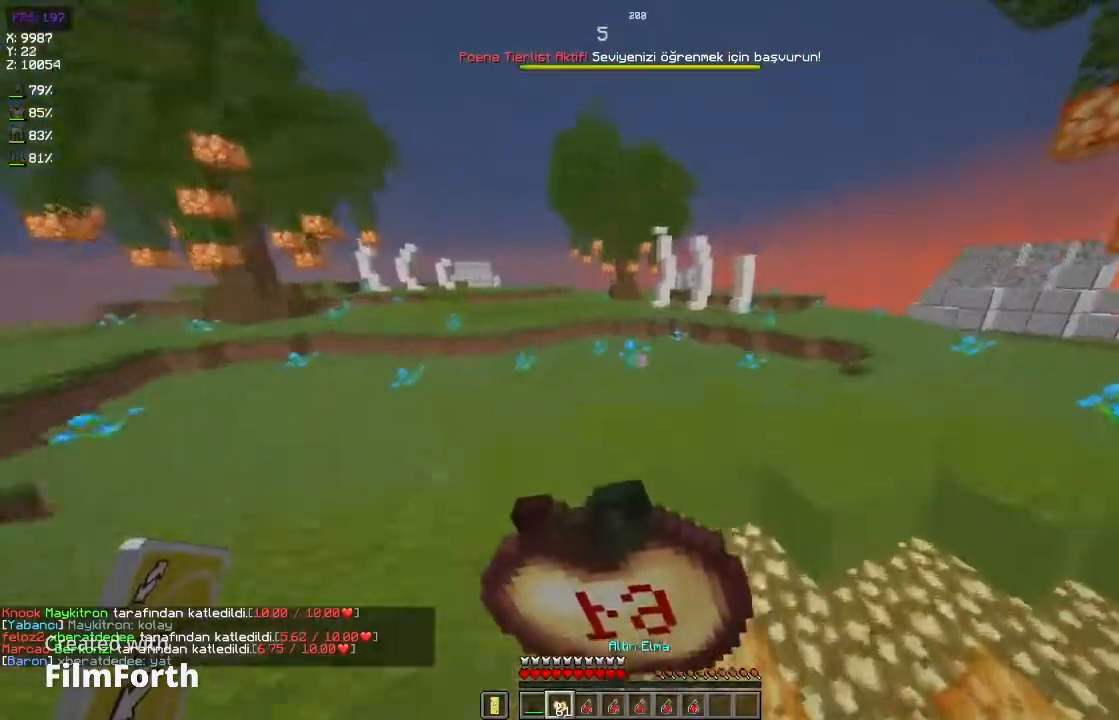
{"keys": ["space", "w"], "mouse": ["right"], "events": []}
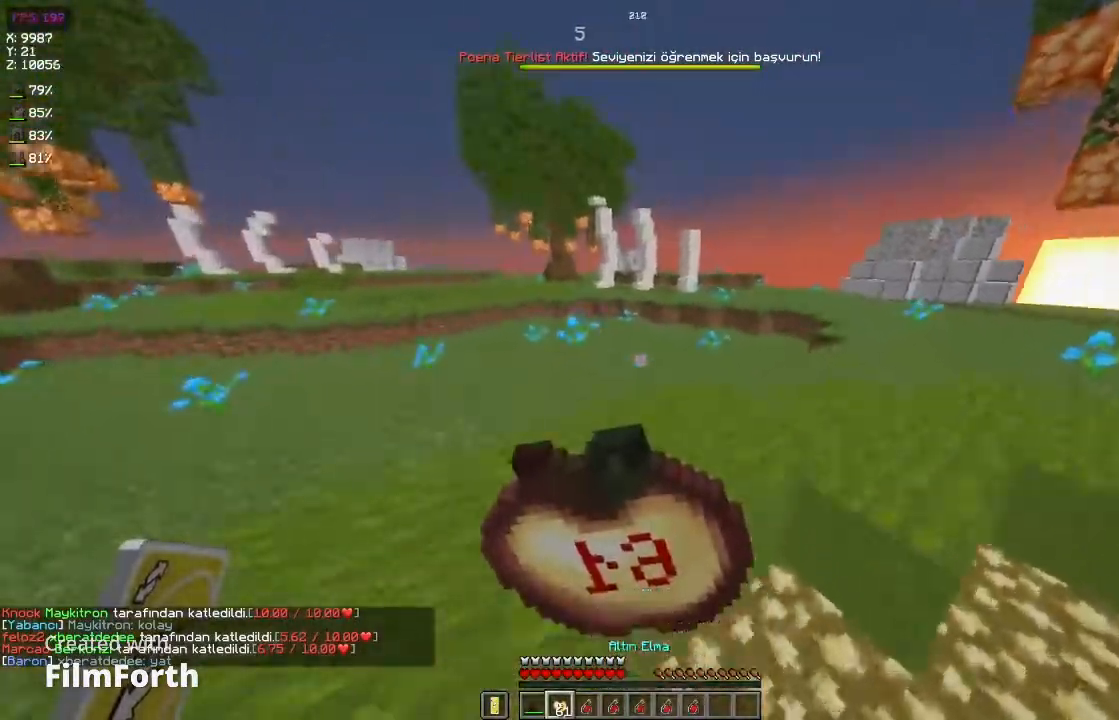
{"keys": ["d"], "mouse": ["right"], "events": [[200, "d", "down"], [367, "space", "up"], [500, "w", "up"]]}
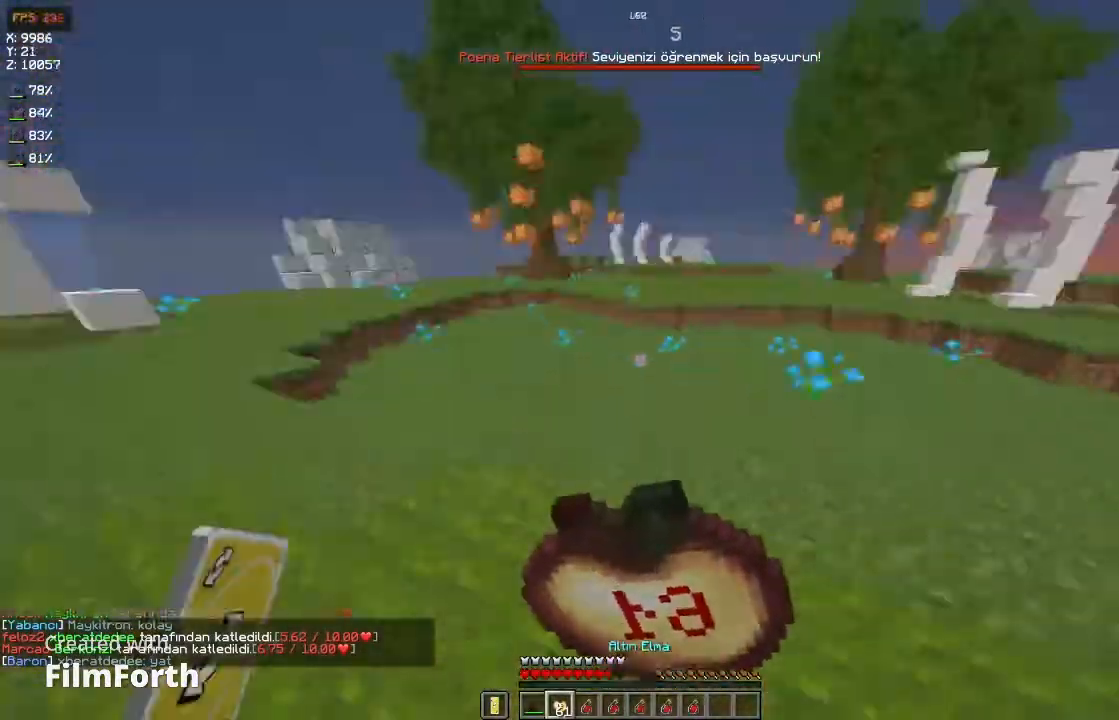
{"keys": ["a"], "mouse": [], "events": [[300, "mouse_right", "up"], [500, "a", "down"], [500, "d", "up"]]}
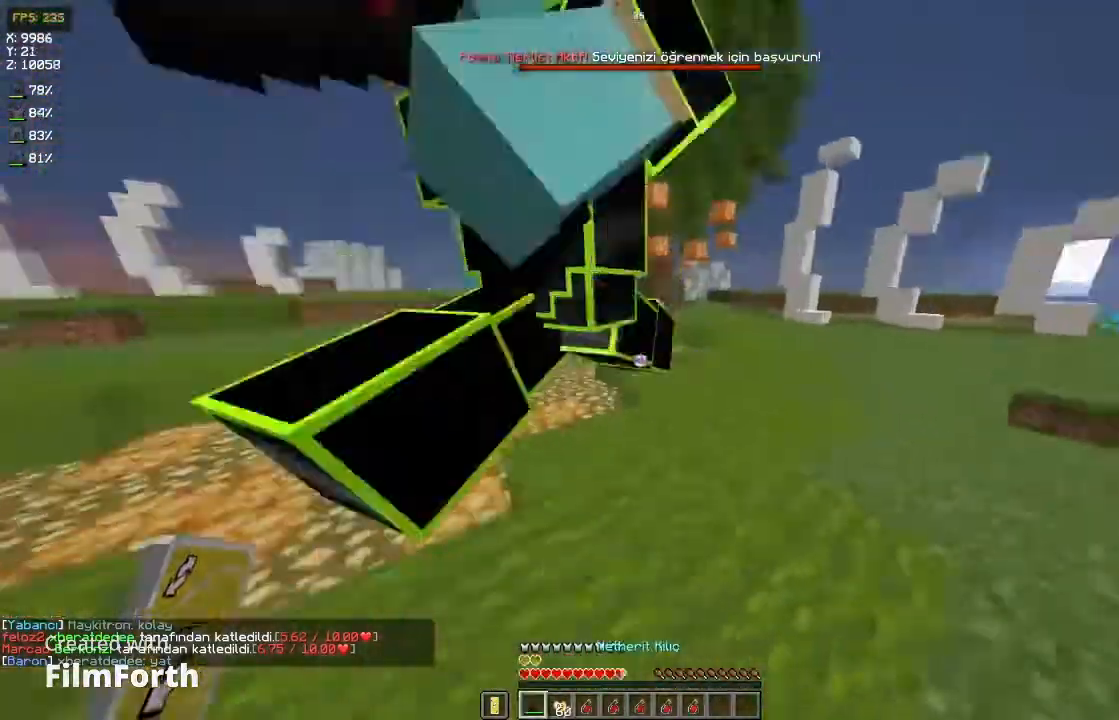
{"keys": ["a"], "mouse": [], "events": [[100, "mouse_left", "down"], [167, "space", "down"], [200, "mouse_left", "up"], [300, "space", "up"]]}
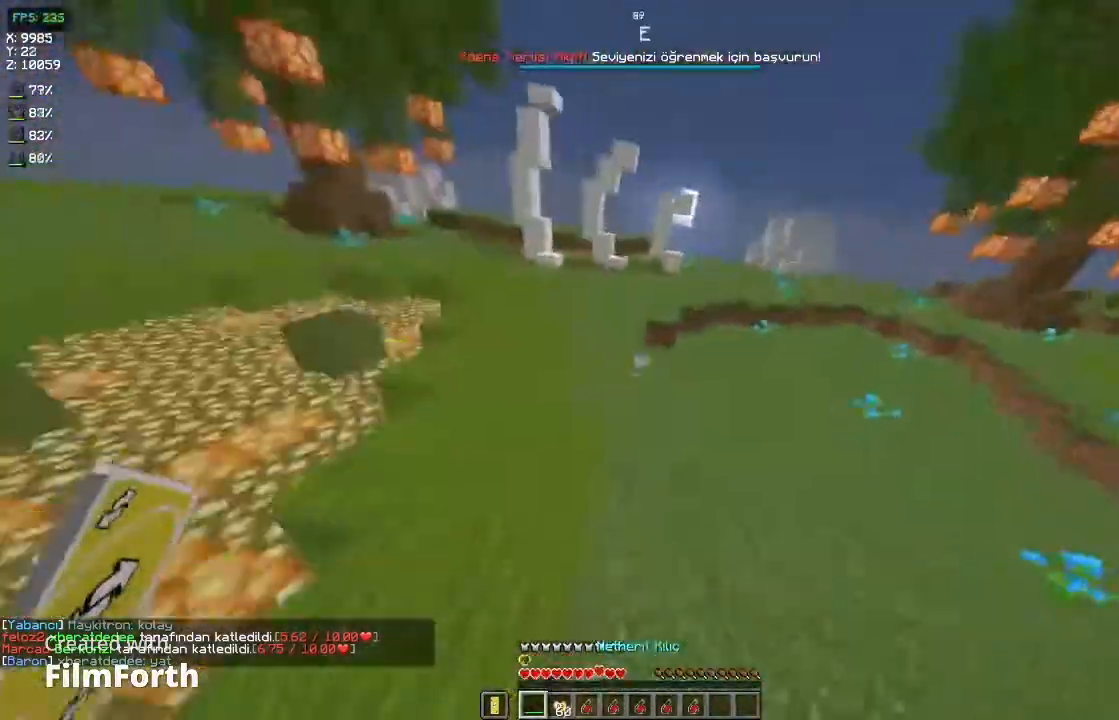
{"keys": ["a", "w"], "mouse": [], "events": [[233, "w", "down"]]}
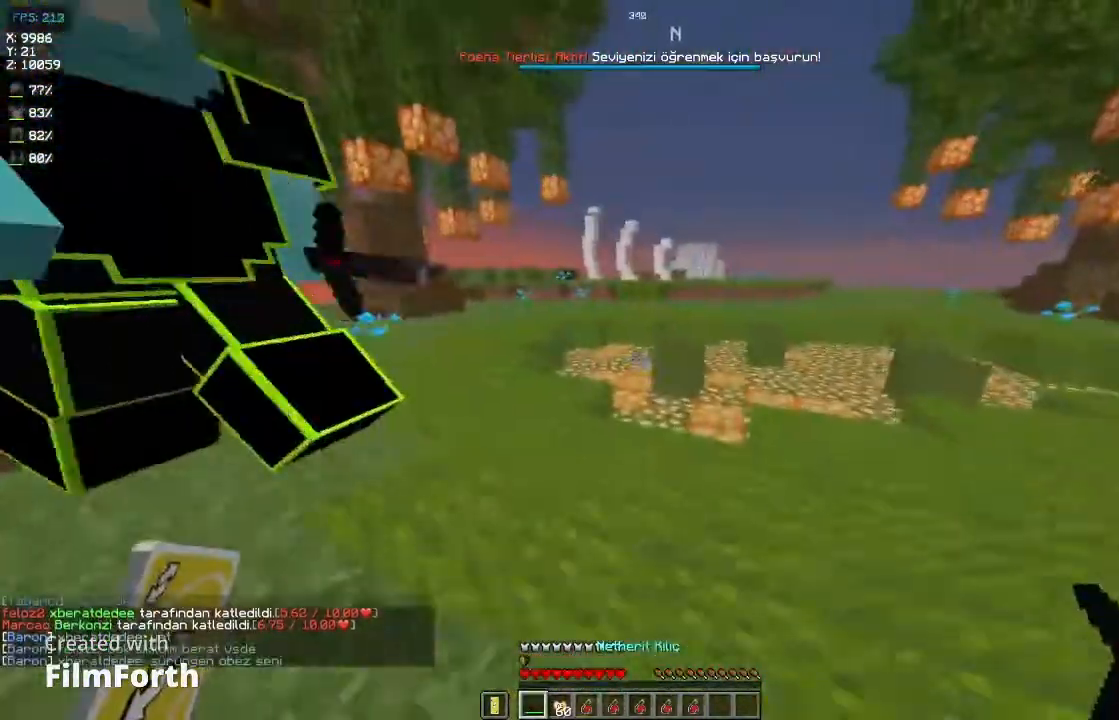
{"keys": ["a", "s"], "mouse": [], "events": [[100, "mouse_left", "down"], [100, "w", "up"], [133, "space", "down"], [200, "mouse_left", "up"], [267, "space", "up"], [500, "s", "down"]]}
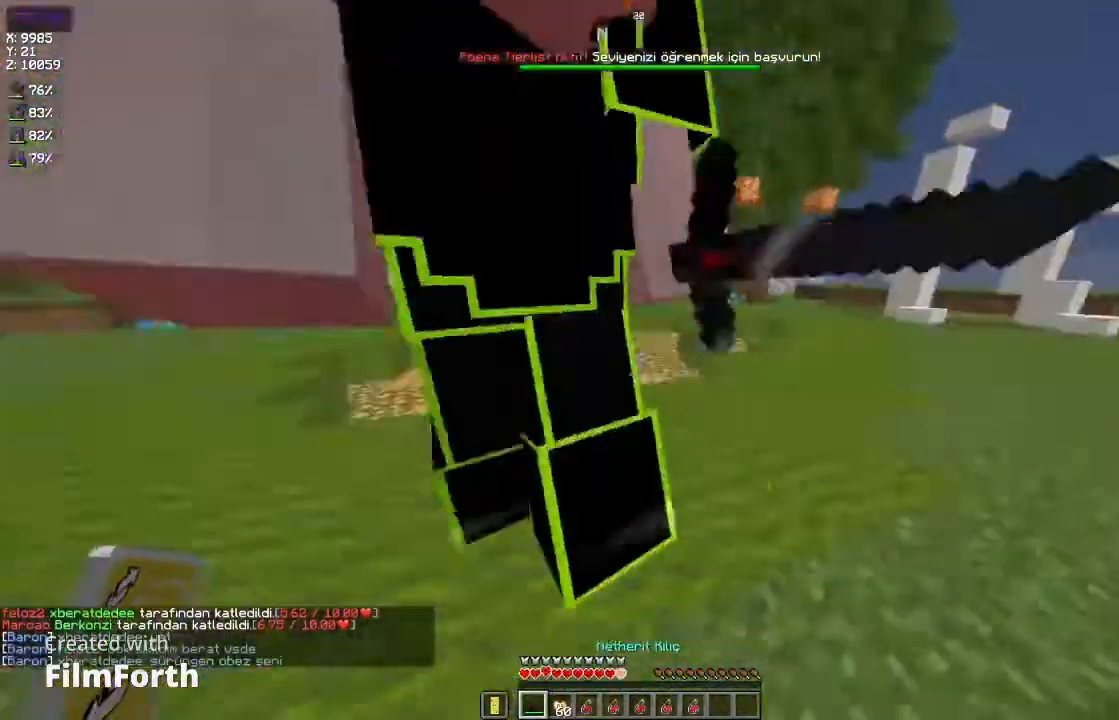
{"keys": ["a", "w"], "mouse": [], "events": [[133, "mouse_left", "down"], [167, "s", "up"], [167, "space", "down"], [233, "mouse_left", "up"], [333, "space", "up"], [333, "w", "down"]]}
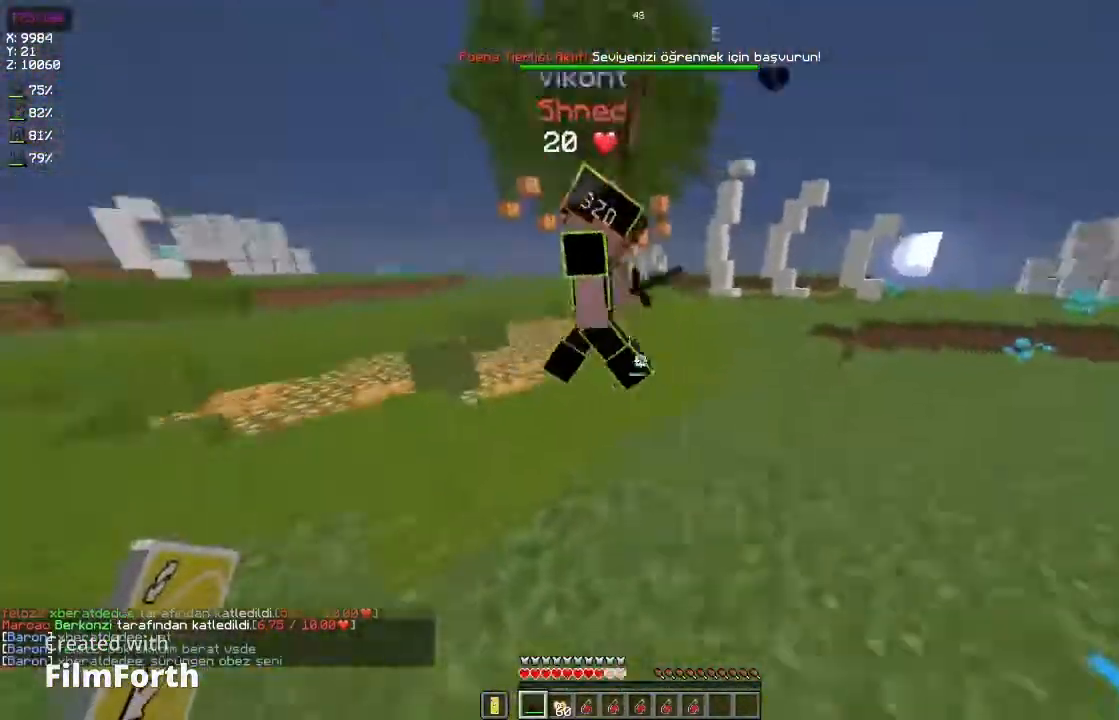
{"keys": ["a"], "mouse": [], "events": [[233, "mouse_left", "down"], [300, "space", "down"], [333, "mouse_left", "up"], [433, "space", "up"], [467, "w", "up"]]}
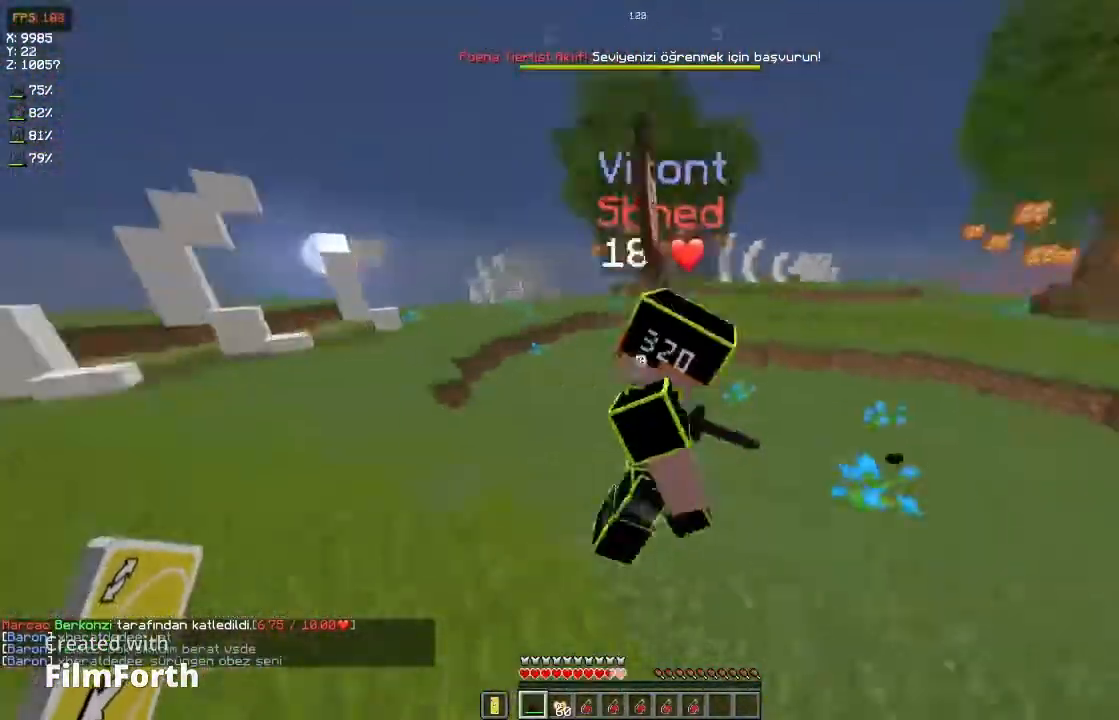
{"keys": ["d"], "mouse": [], "events": [[200, "w", "down"], [233, "a", "up"], [267, "d", "down"], [267, "mouse_left", "down"], [333, "space", "down"], [433, "mouse_left", "up"], [467, "w", "up"], [500, "space", "up"]]}
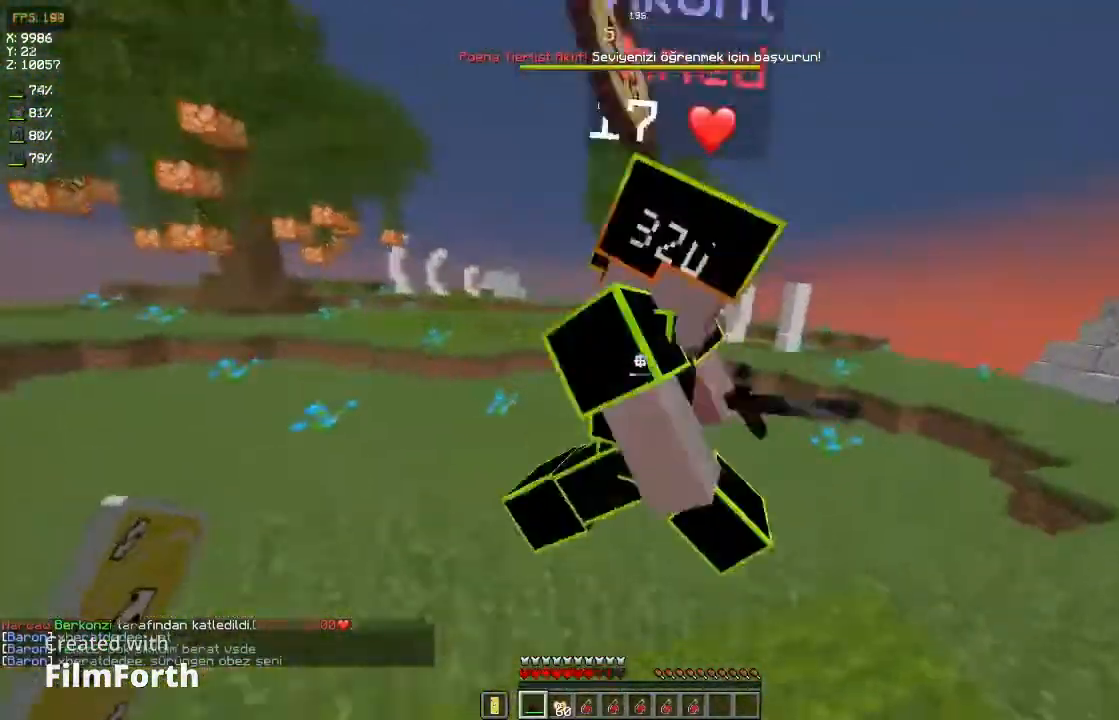
{"keys": ["d", "space", "w"], "mouse": [], "events": [[167, "s", "down"], [300, "s", "up"], [367, "mouse_left", "down"], [433, "mouse_left", "up"], [433, "space", "down"], [500, "w", "down"]]}
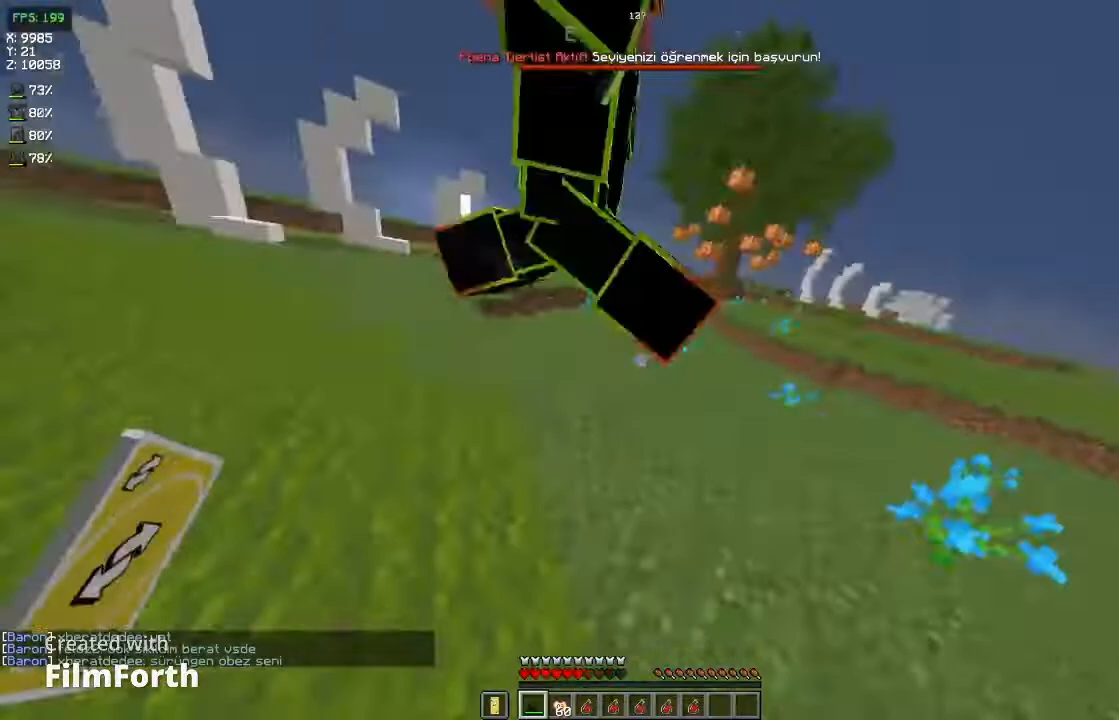
{"keys": ["a", "w"], "mouse": [], "events": [[200, "space", "up"], [433, "a", "down"], [433, "d", "up"], [467, "mouse_left", "down"], [500, "mouse_left", "up"]]}
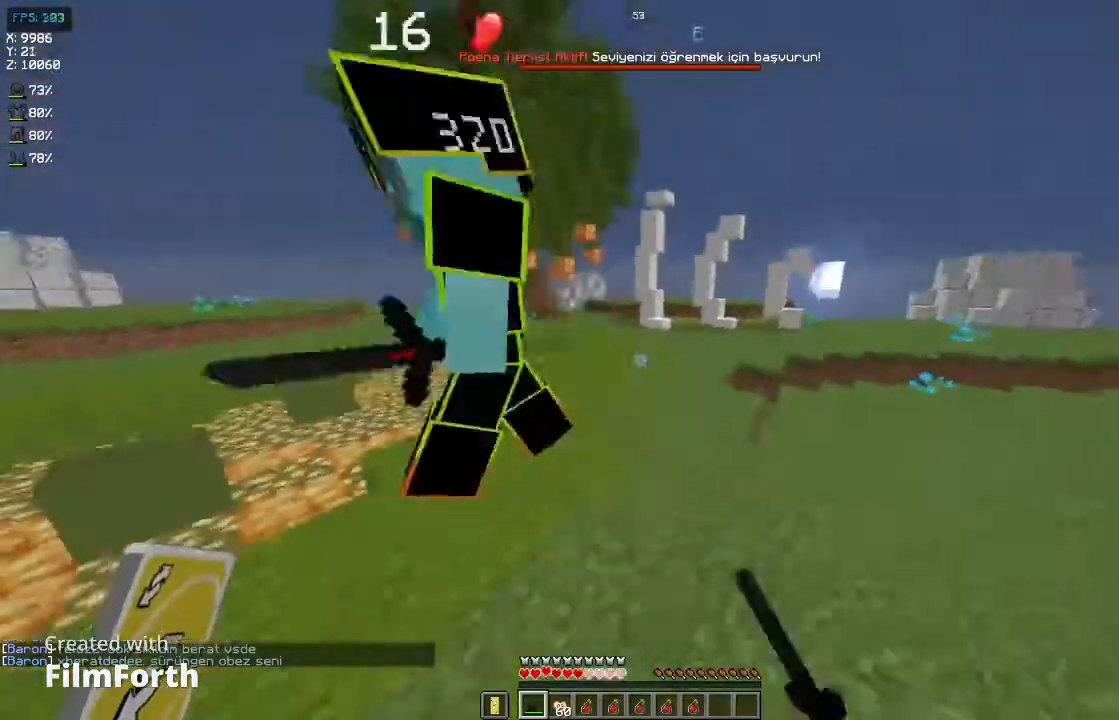
{"keys": ["a", "w"], "mouse": [], "events": [[33, "space", "down"], [100, "w", "up"], [167, "space", "up"], [433, "w", "down"]]}
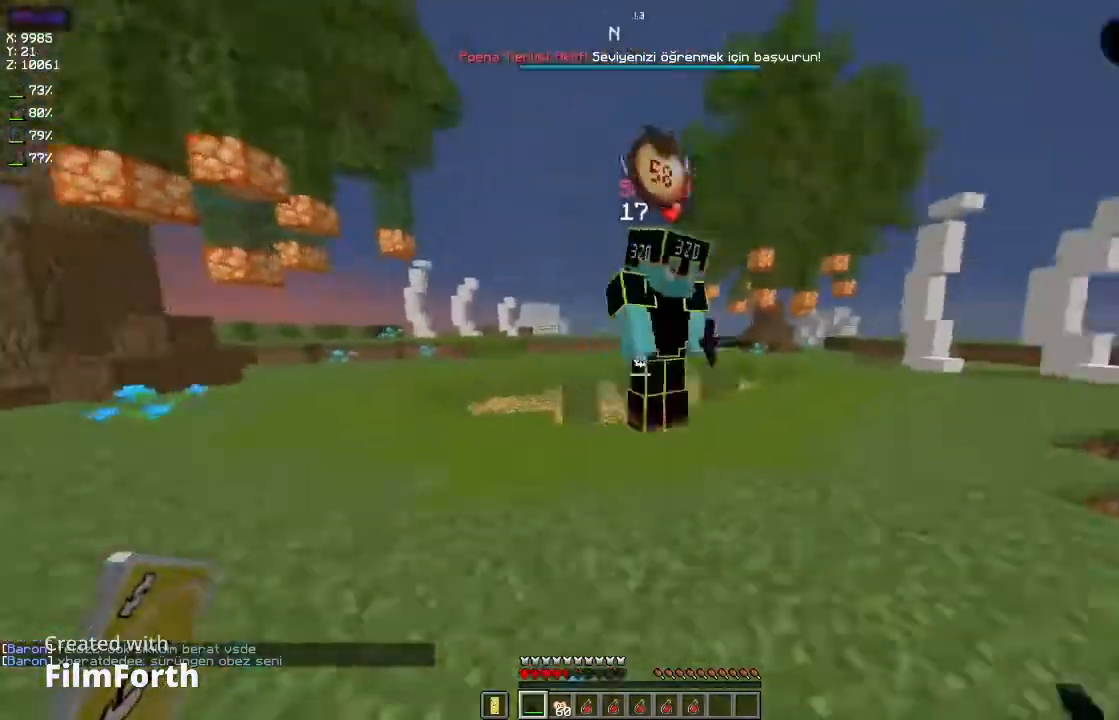
{"keys": ["a", "w"], "mouse": [], "events": [[67, "mouse_left", "down"], [167, "mouse_left", "up"]]}
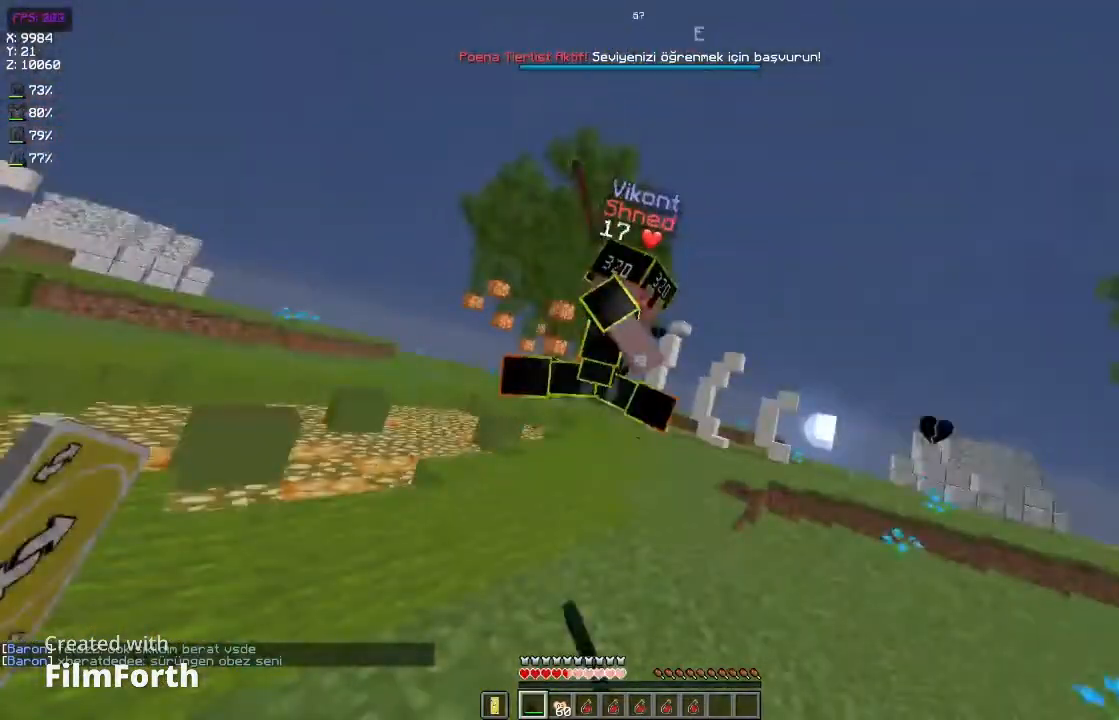
{"keys": ["w"], "mouse": [], "events": [[433, "a", "up"]]}
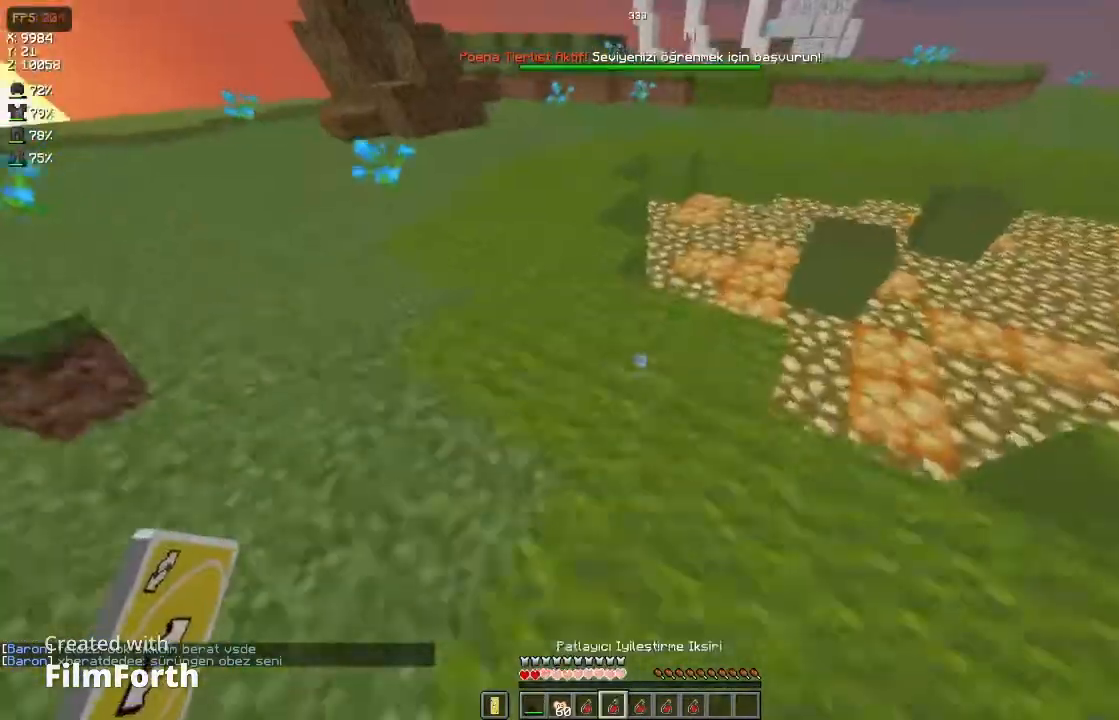
{"keys": ["space", "w"], "mouse": ["right"], "events": [[33, "mouse_right", "down"], [133, "mouse_right", "up"], [200, "mouse_right", "down"], [300, "mouse_right", "up"], [367, "space", "down"], [433, "mouse_right", "down"]]}
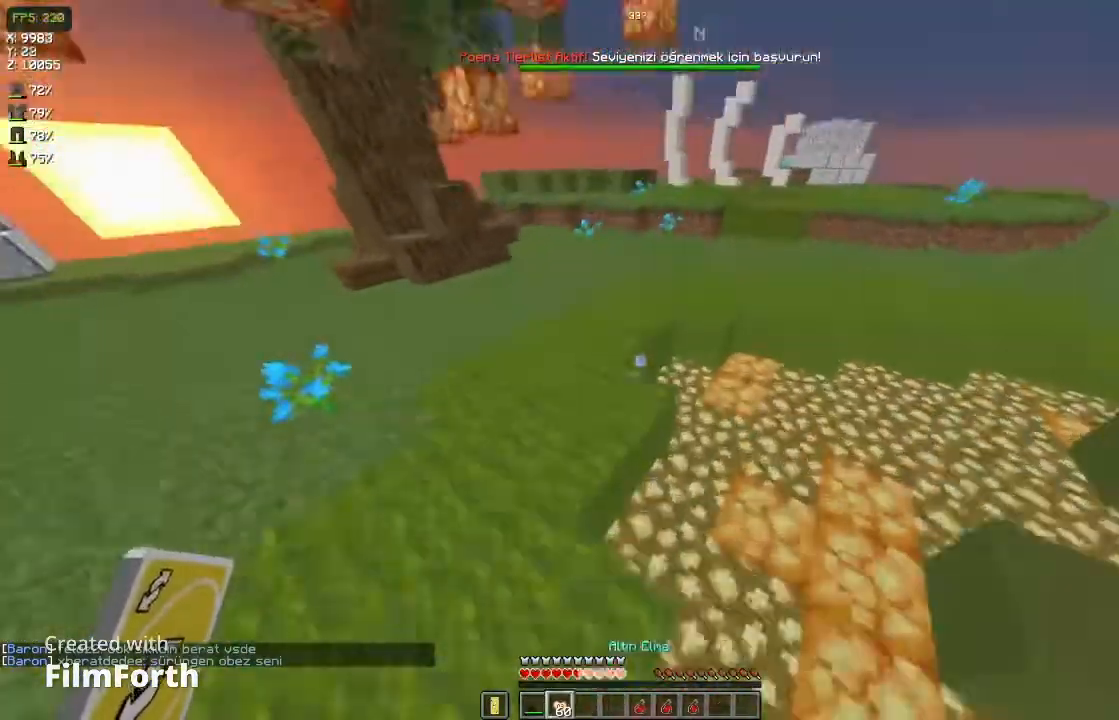
{"keys": ["space", "w"], "mouse": ["right"], "events": []}
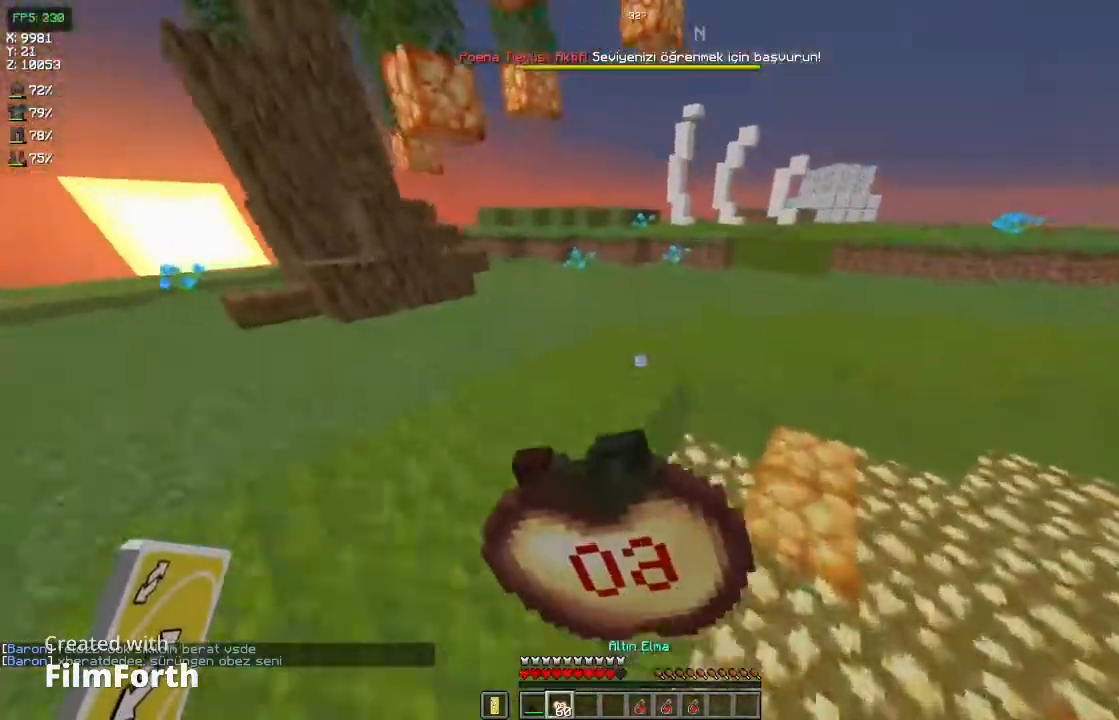
{"keys": ["d", "space", "w"], "mouse": ["right"], "events": [[500, "d", "down"]]}